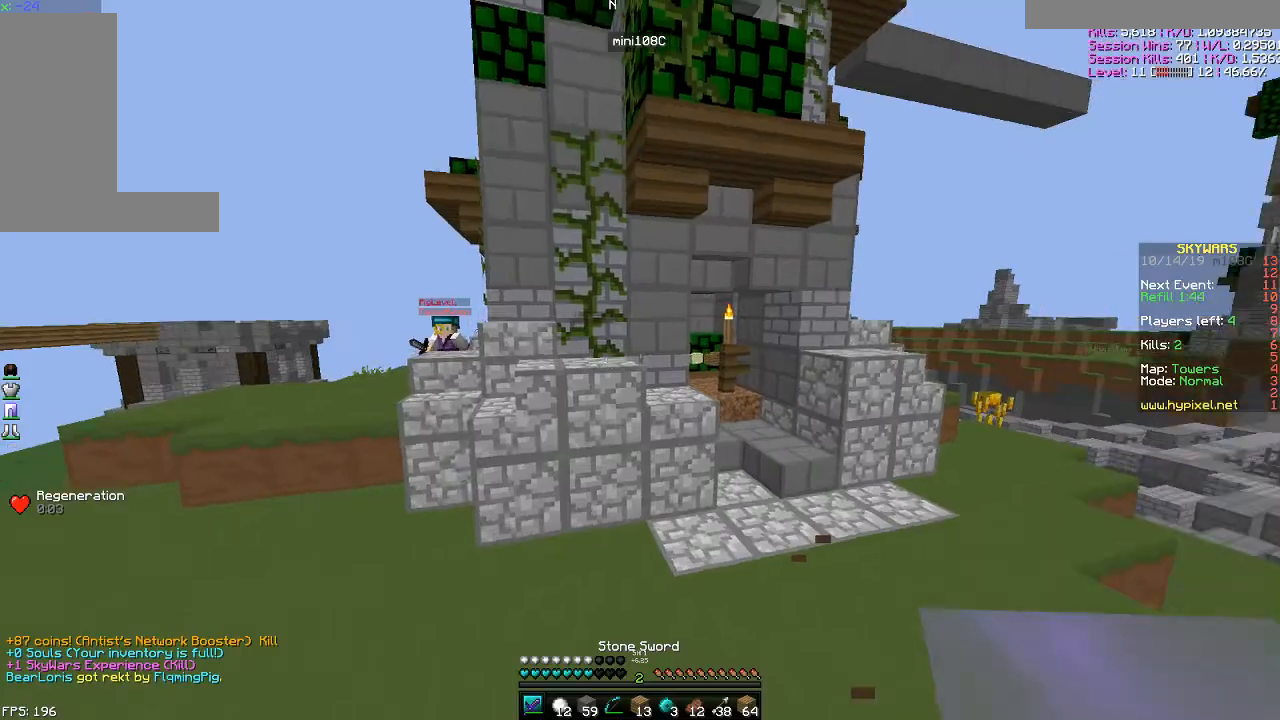
Gameplay with keyboard and mouse; each line is a JSON object with the keys and mouse buttons held at the frame after it. "events" lists presses ("down") and releases ("up") of "a", "d", "s", "space", "w", "mouse_left" and "mouse_right" between this image and that frame as [ms after this image, input, new state], when the widget could be followed in between. "mouse_left", "mouse_right" = the "left", "right" buttons of the "mouse" list. No other keys are recorded. Fast repeated clicks can show as one long hold. Mouse movement is not recorded.
{"keys": ["space", "w"], "mouse": [], "events": [[183, "w", "down"], [367, "space", "down"]]}
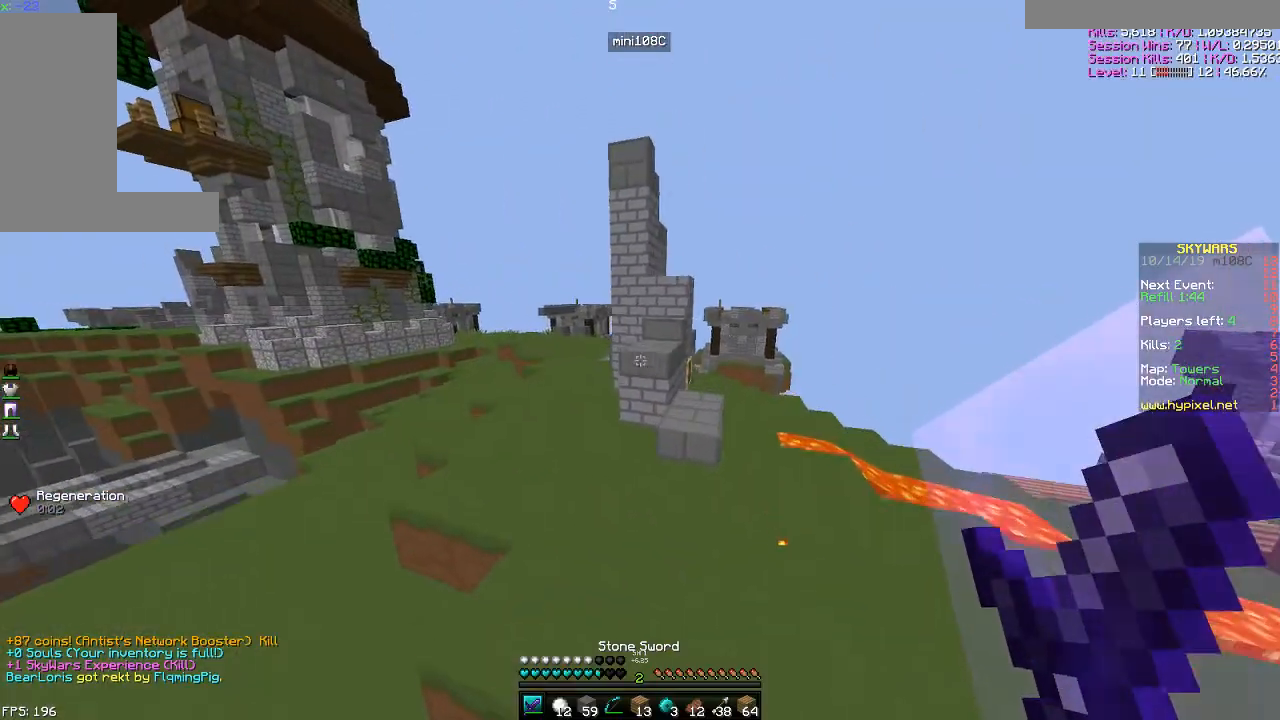
{"keys": ["w"], "mouse": [], "events": [[484, "space", "up"]]}
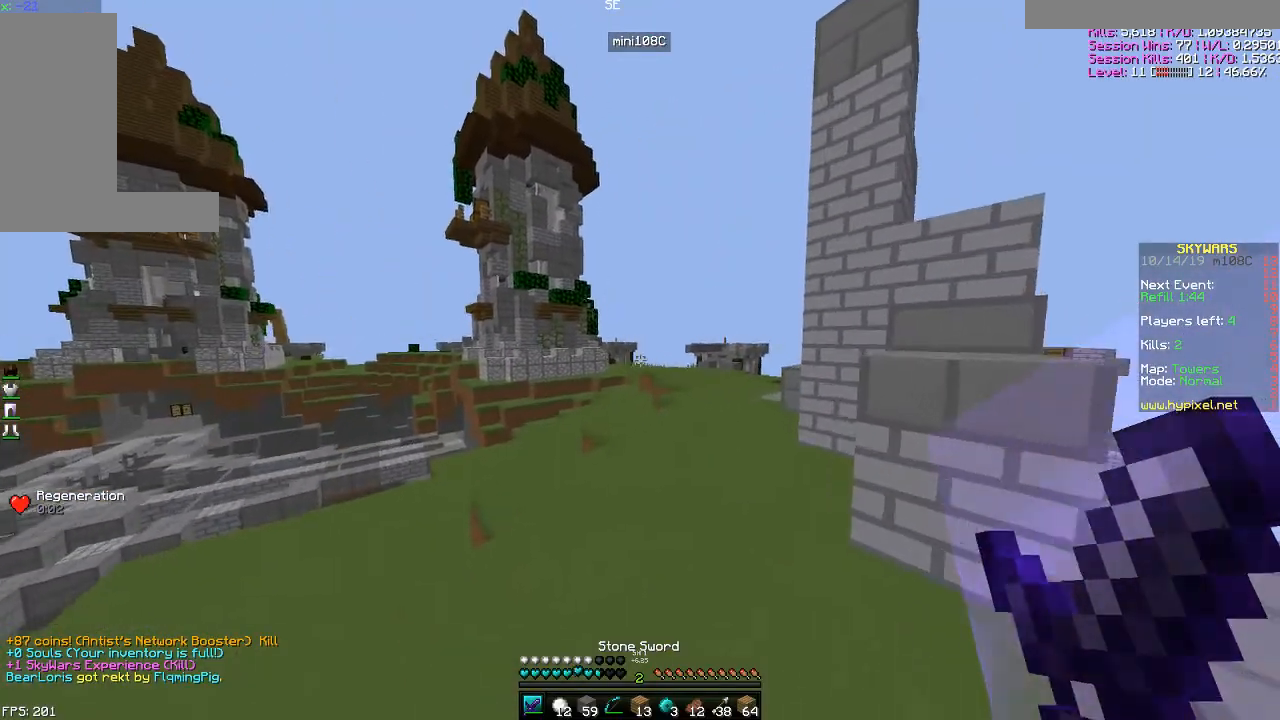
{"keys": ["space", "w"], "mouse": [], "events": [[83, "space", "down"]]}
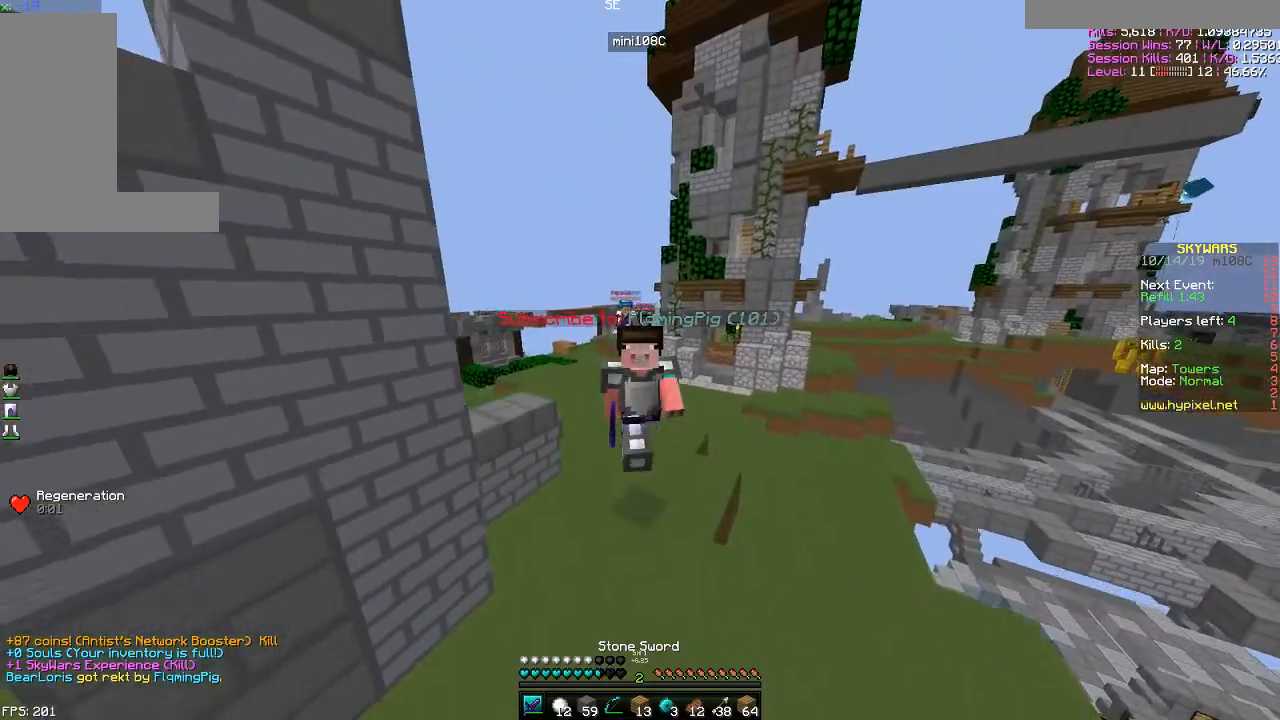
{"keys": ["space", "w"], "mouse": [], "events": []}
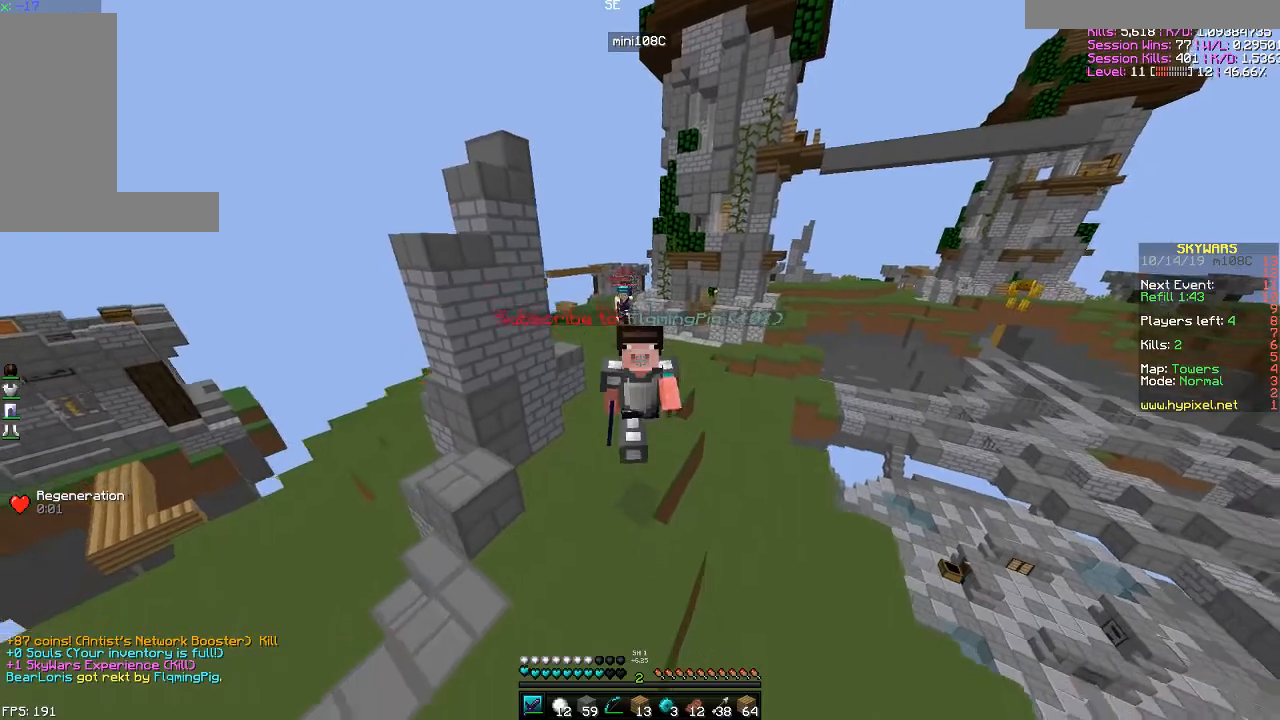
{"keys": ["space", "w"], "mouse": [], "events": []}
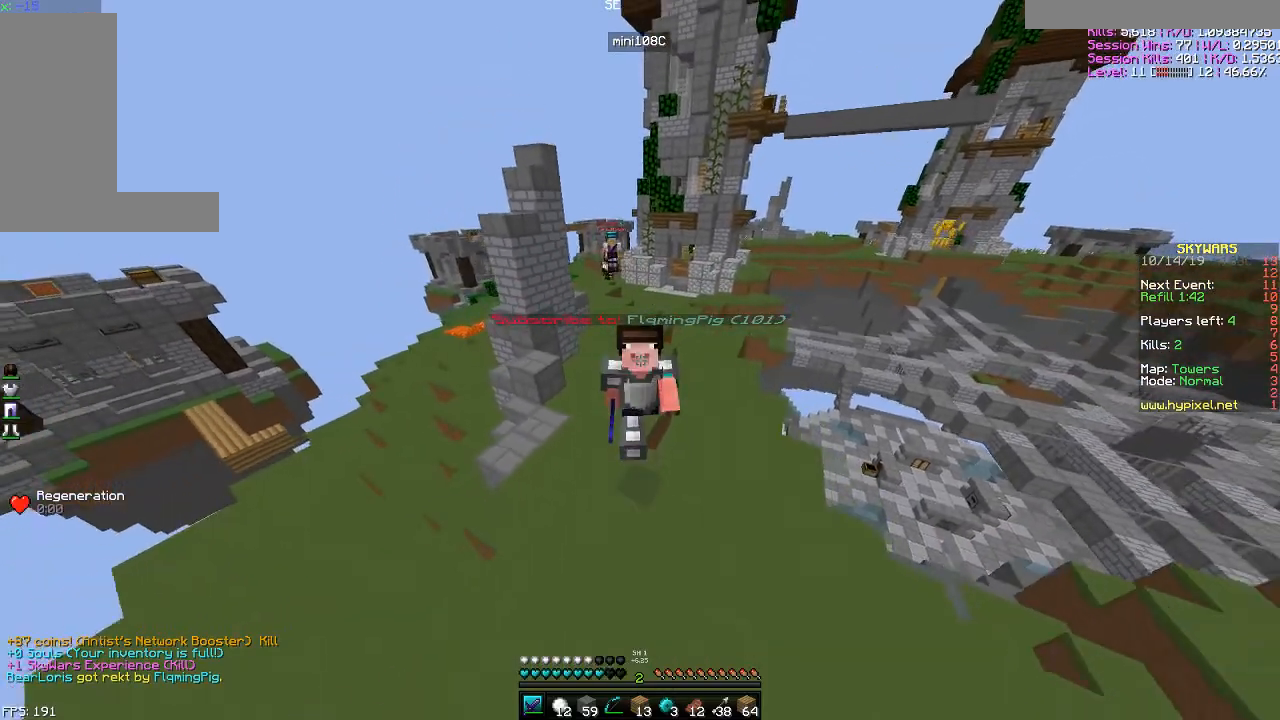
{"keys": ["space", "w"], "mouse": [], "events": []}
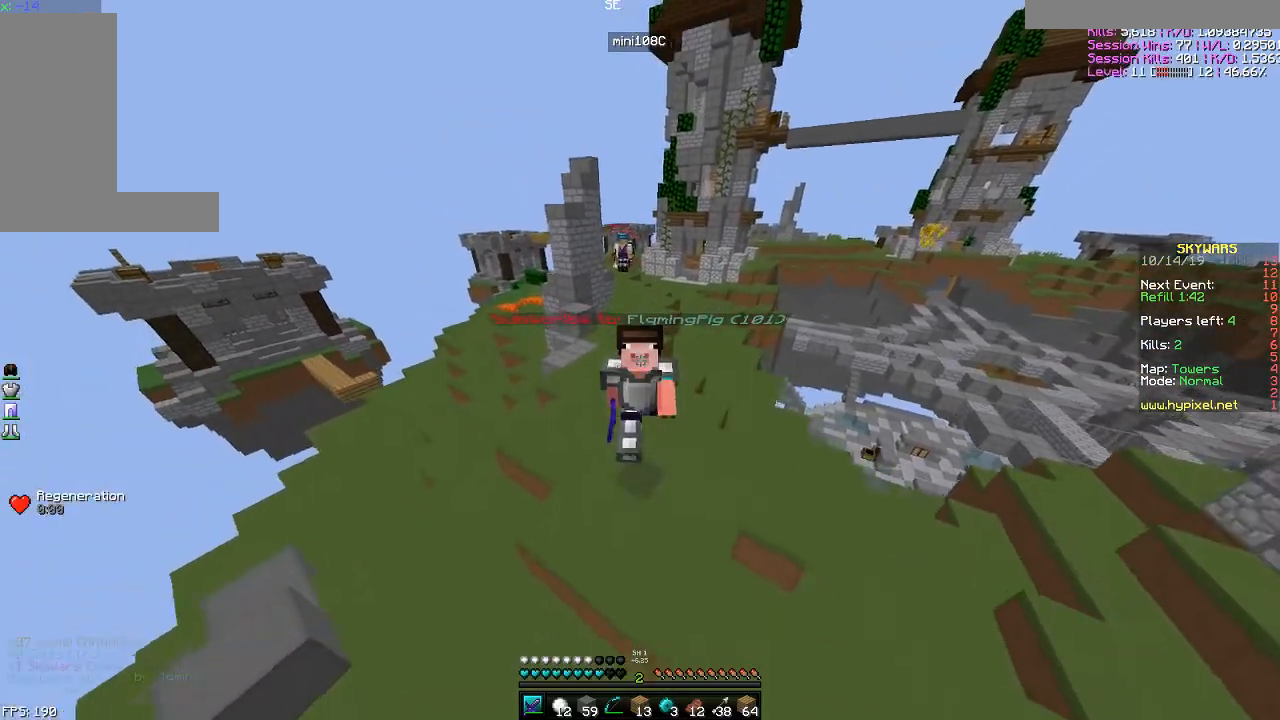
{"keys": ["space", "w"], "mouse": [], "events": []}
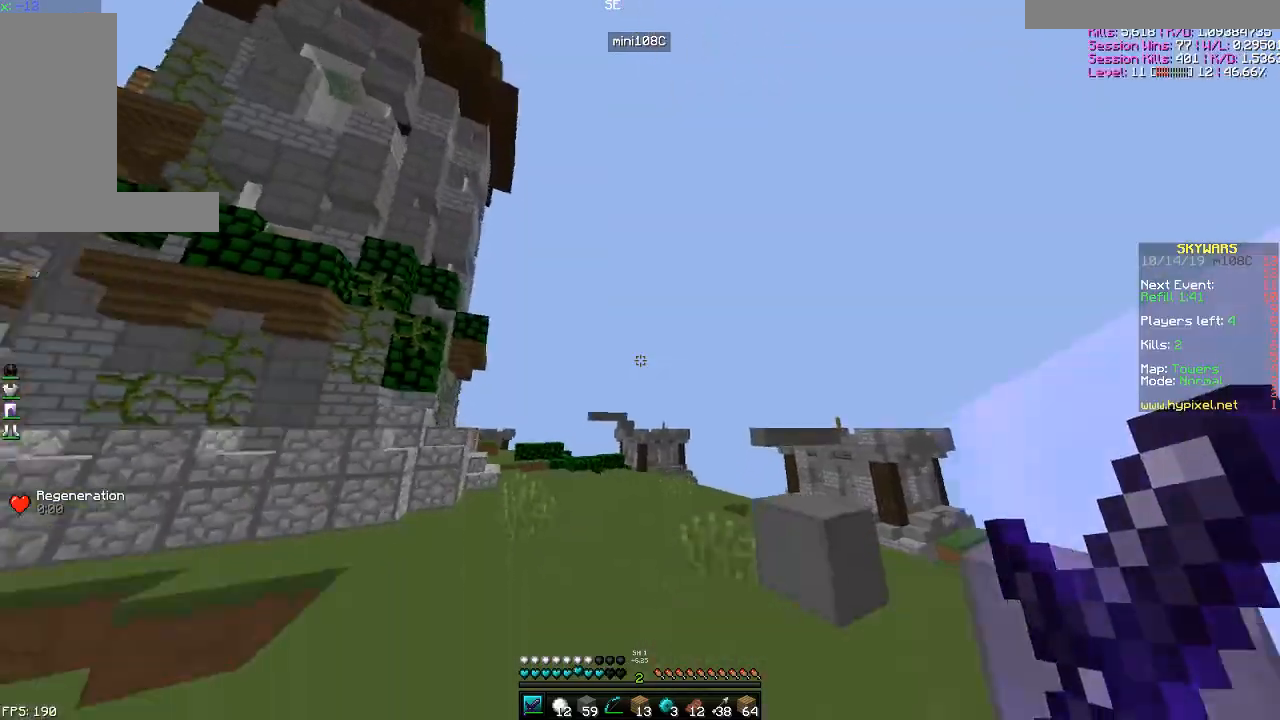
{"keys": ["space", "w"], "mouse": [], "events": []}
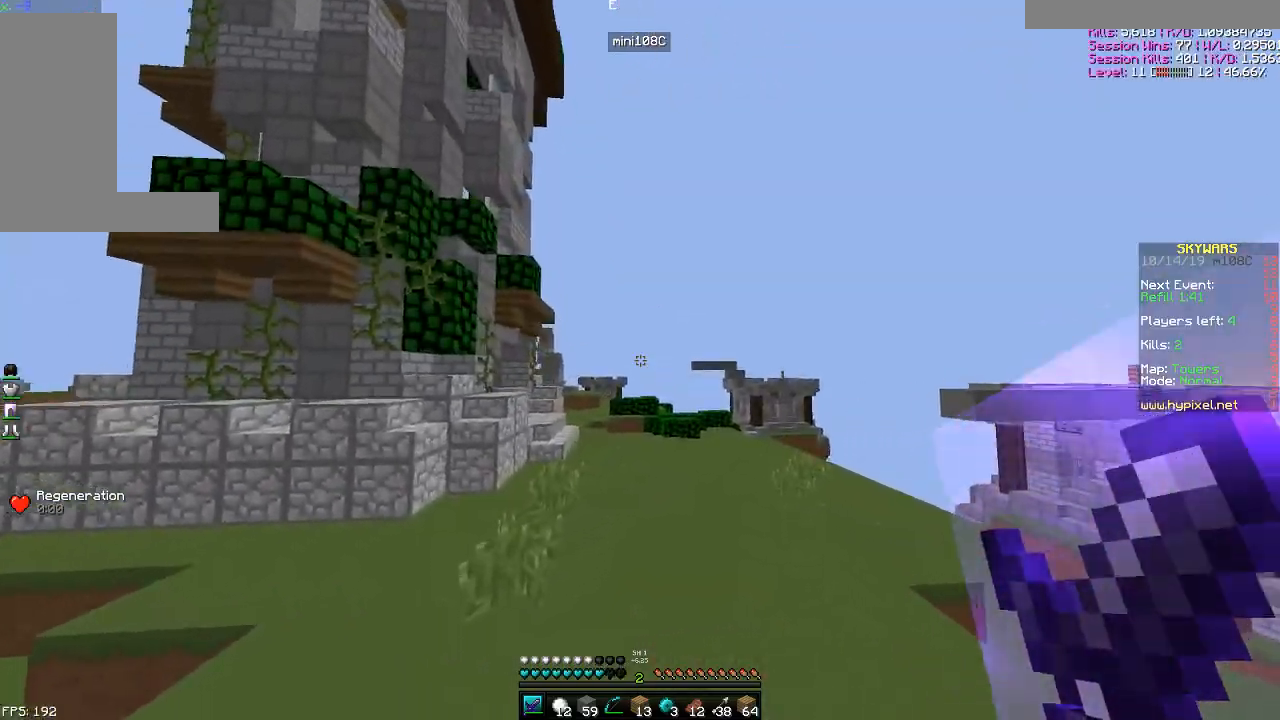
{"keys": ["space", "w"], "mouse": [], "events": []}
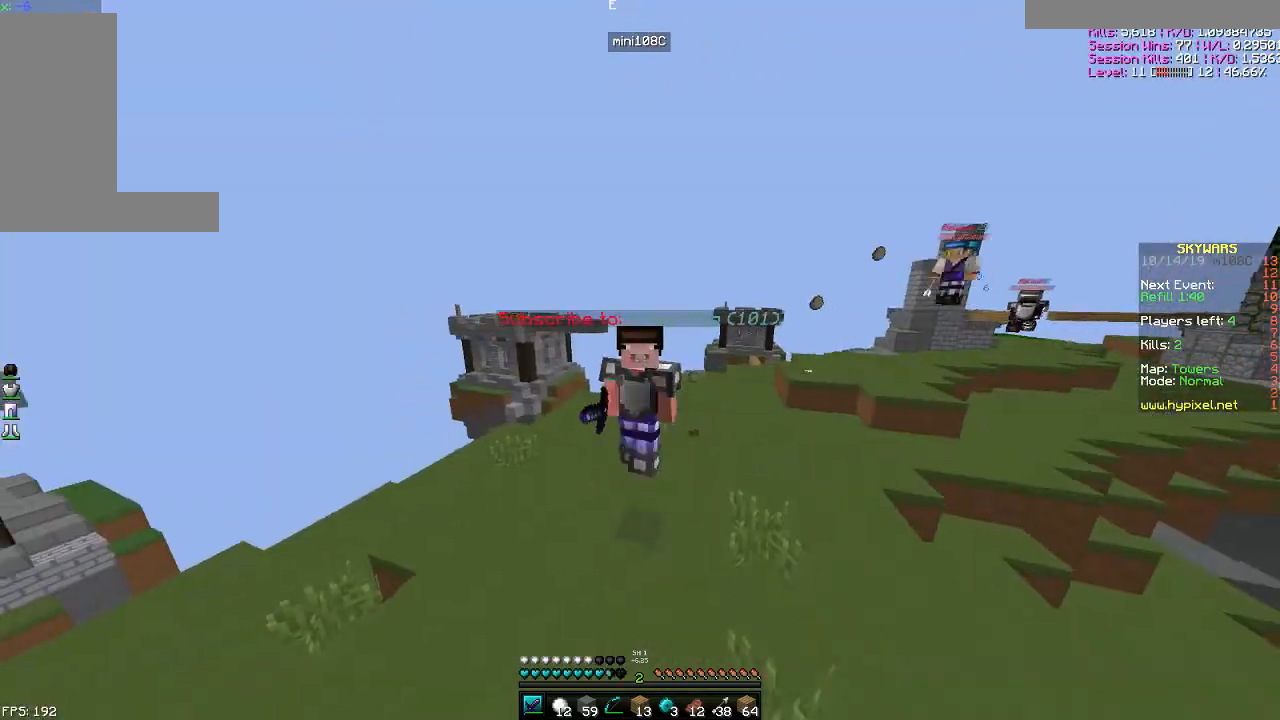
{"keys": ["space", "w"], "mouse": [], "events": []}
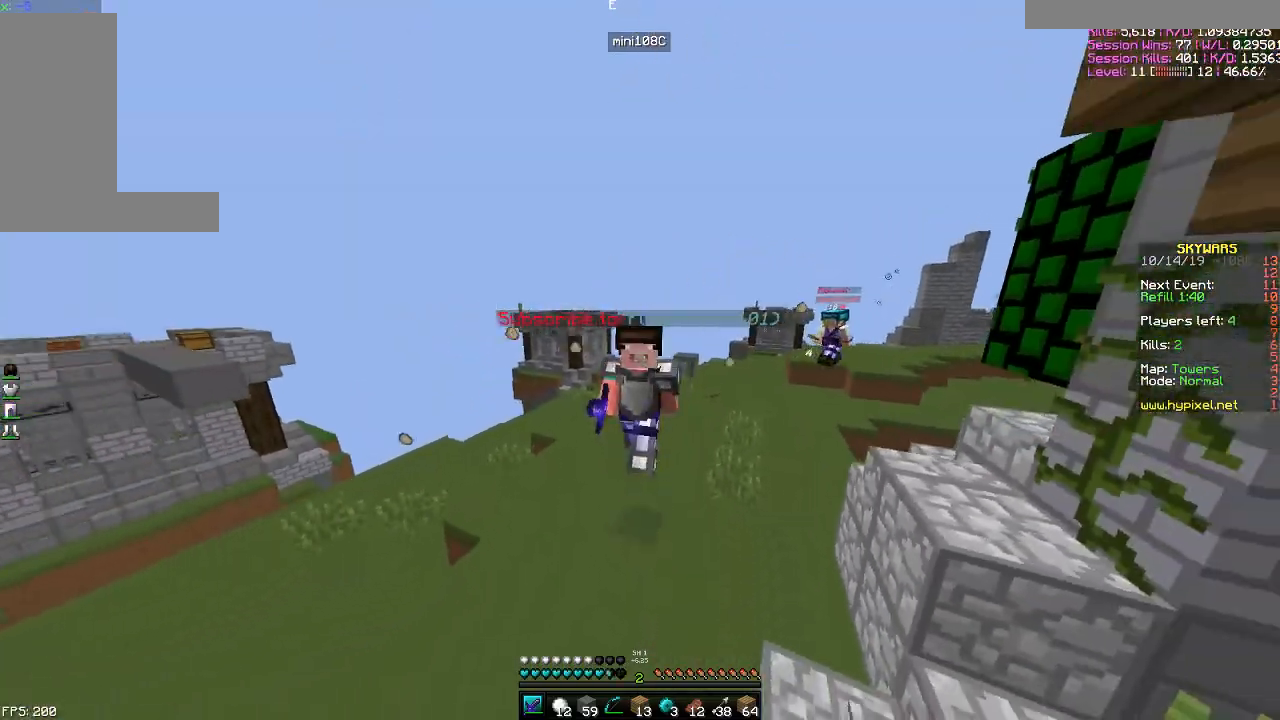
{"keys": ["space", "w"], "mouse": [], "events": []}
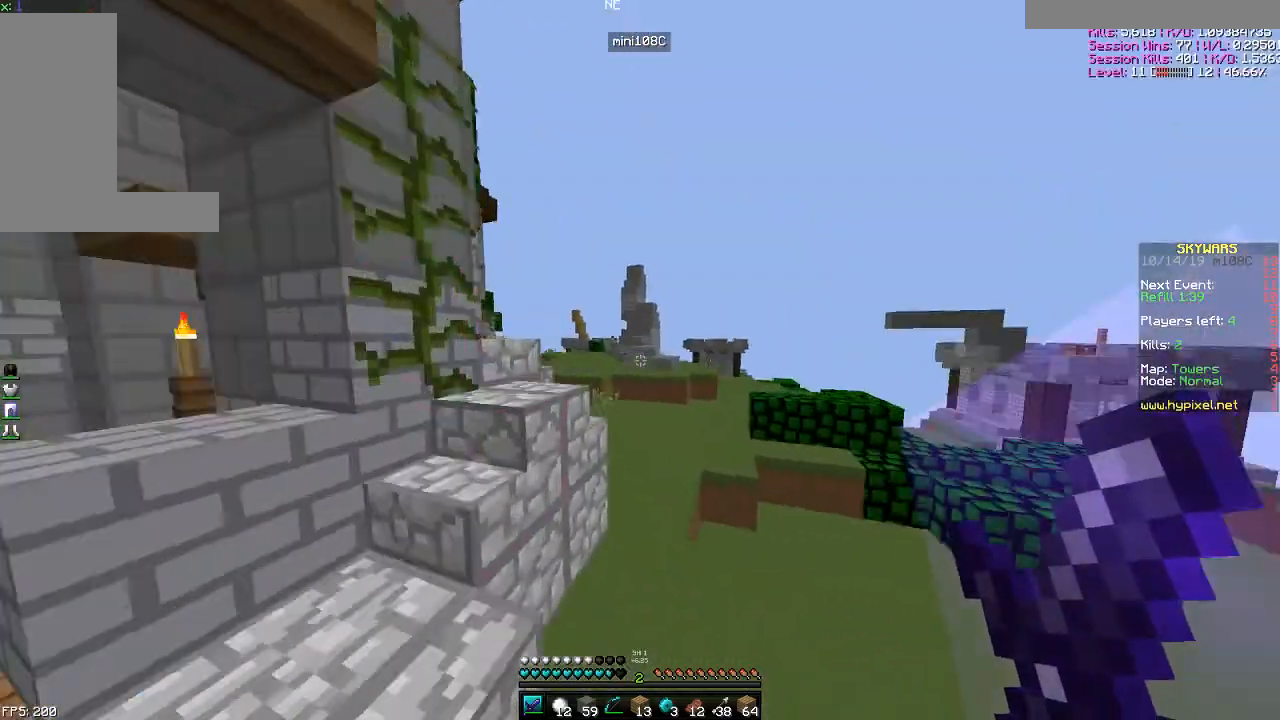
{"keys": ["d", "w"], "mouse": [], "events": [[367, "d", "down"], [434, "space", "up"]]}
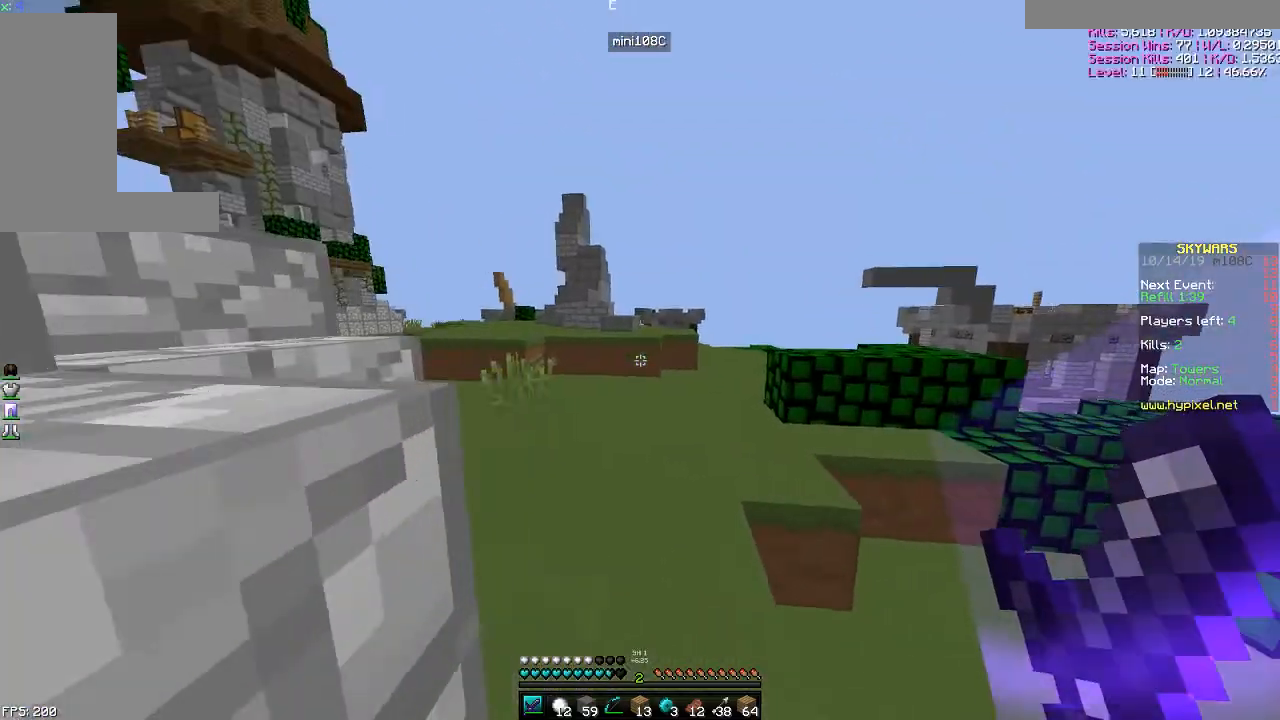
{"keys": ["space", "w"], "mouse": [], "events": [[233, "d", "up"], [283, "space", "down"]]}
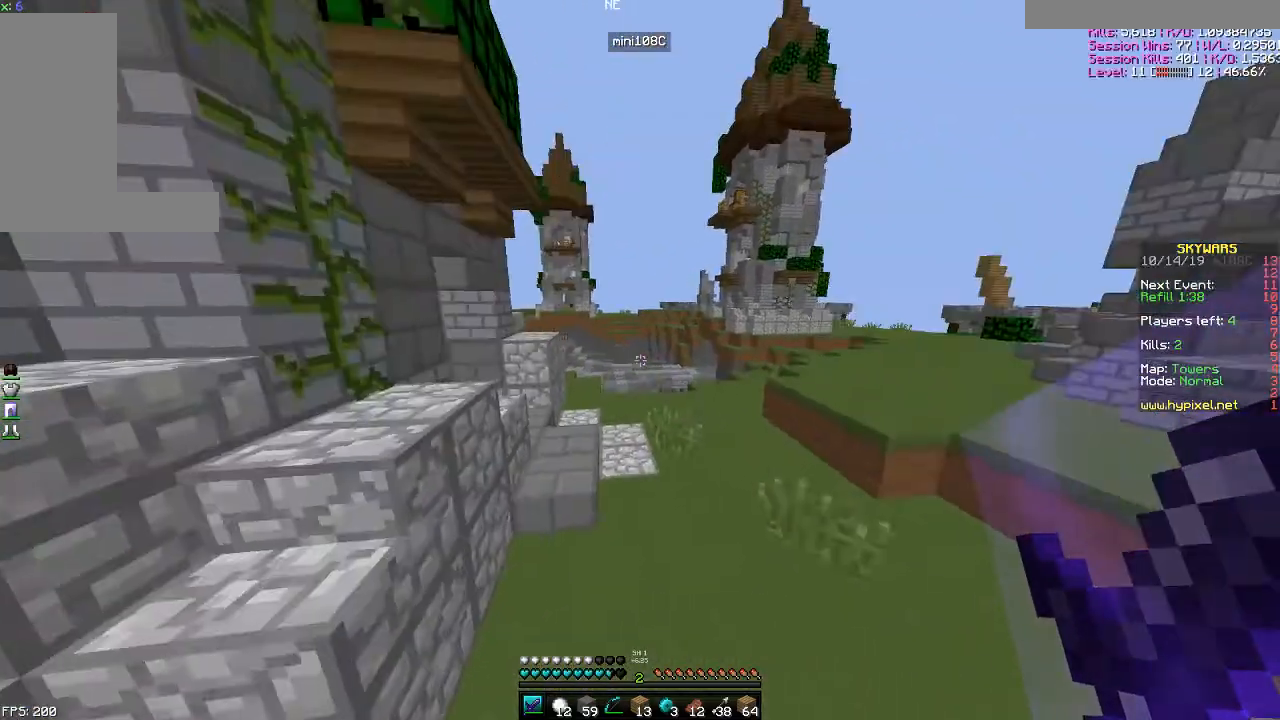
{"keys": ["space", "w"], "mouse": [], "events": []}
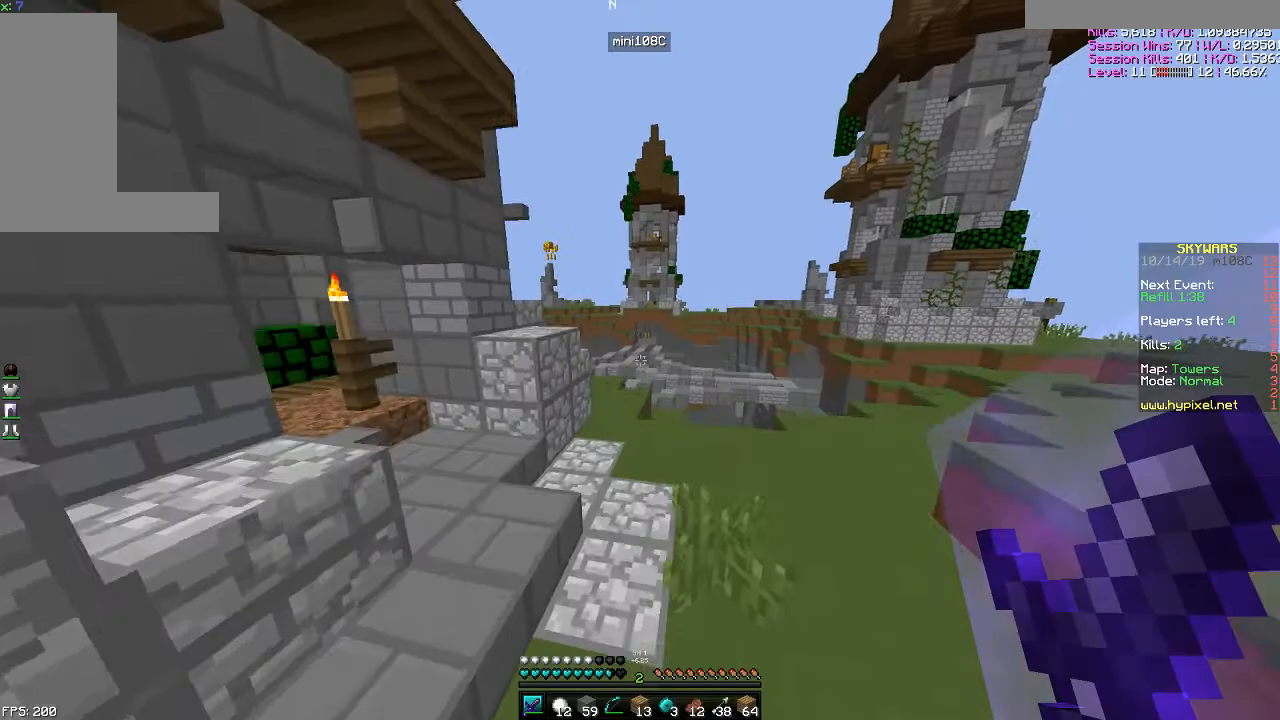
{"keys": ["space", "w"], "mouse": [], "events": [[283, "space", "up"], [383, "space", "down"]]}
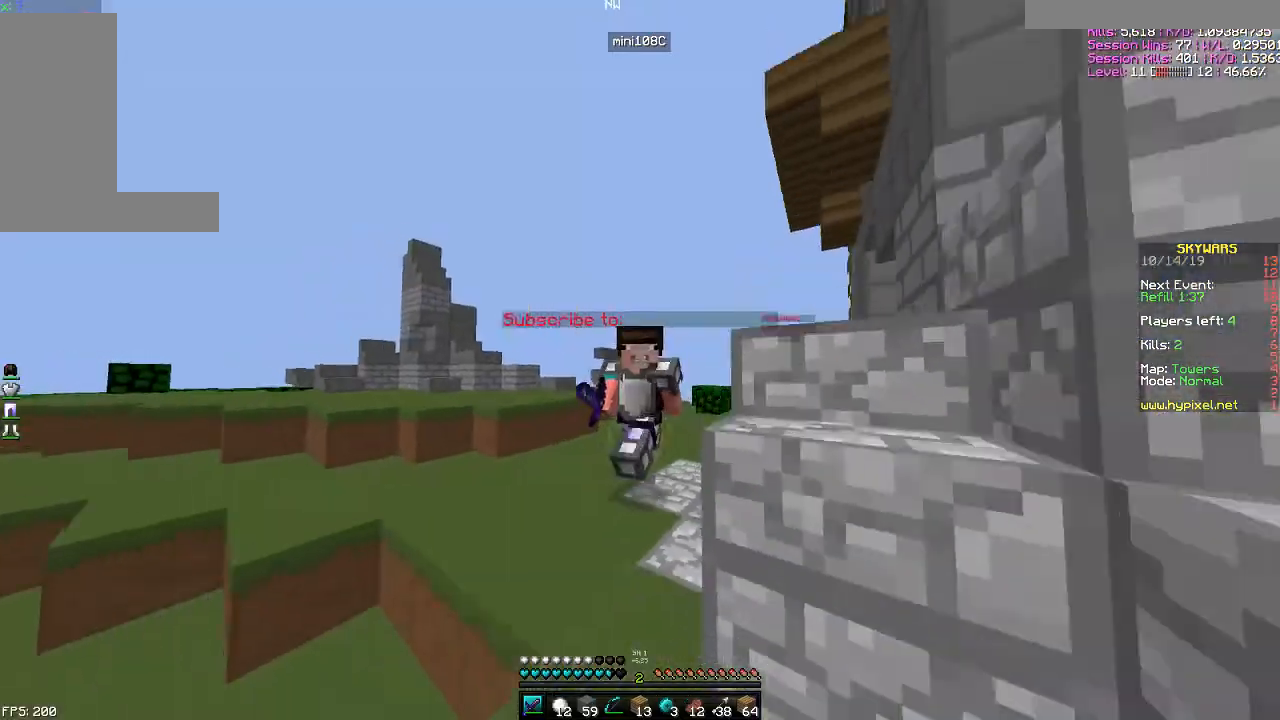
{"keys": ["a", "w"], "mouse": [], "events": [[434, "space", "up"], [484, "a", "down"]]}
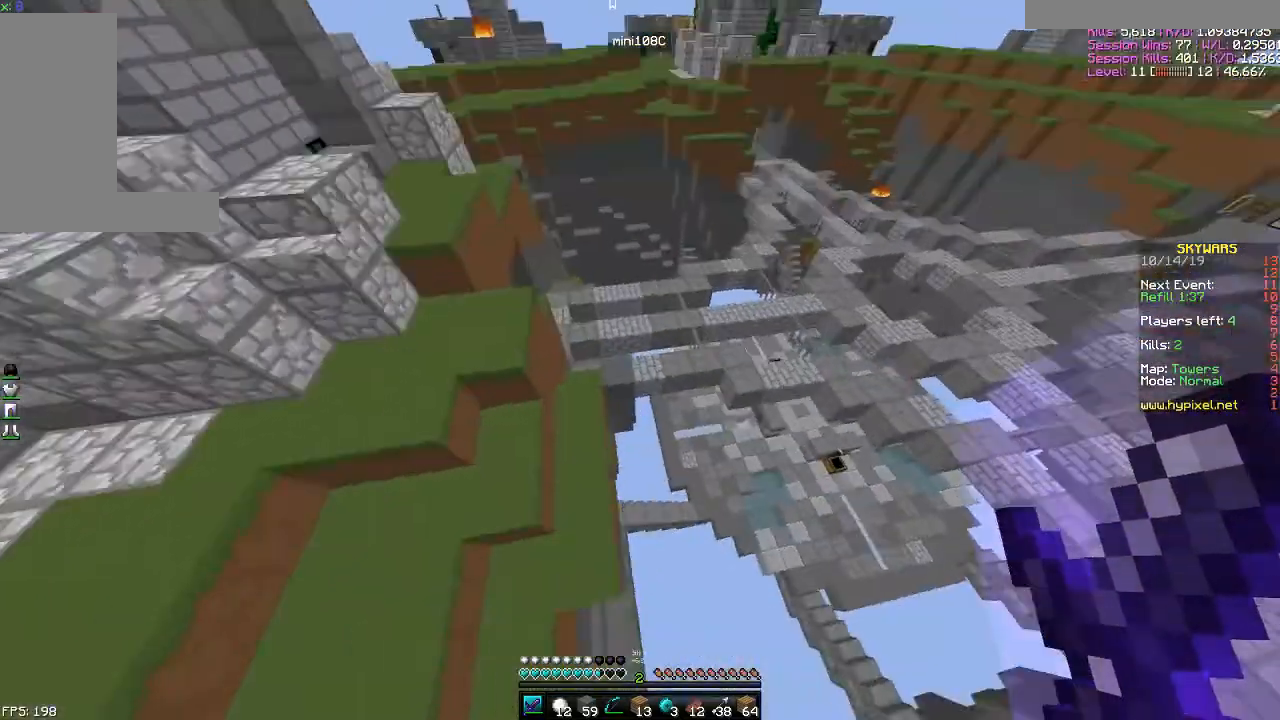
{"keys": ["w"], "mouse": [], "events": [[283, "a", "up"]]}
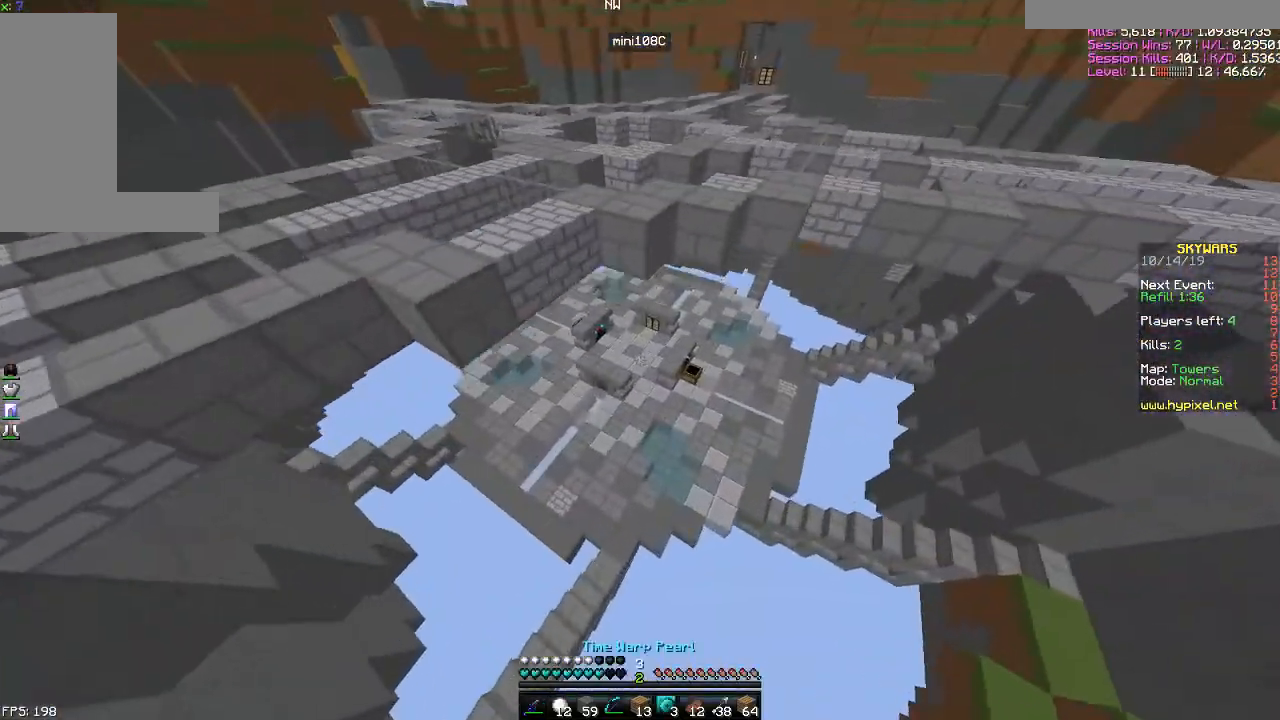
{"keys": [], "mouse": [], "events": [[184, "mouse_right", "down"], [234, "mouse_right", "up"], [300, "w", "up"]]}
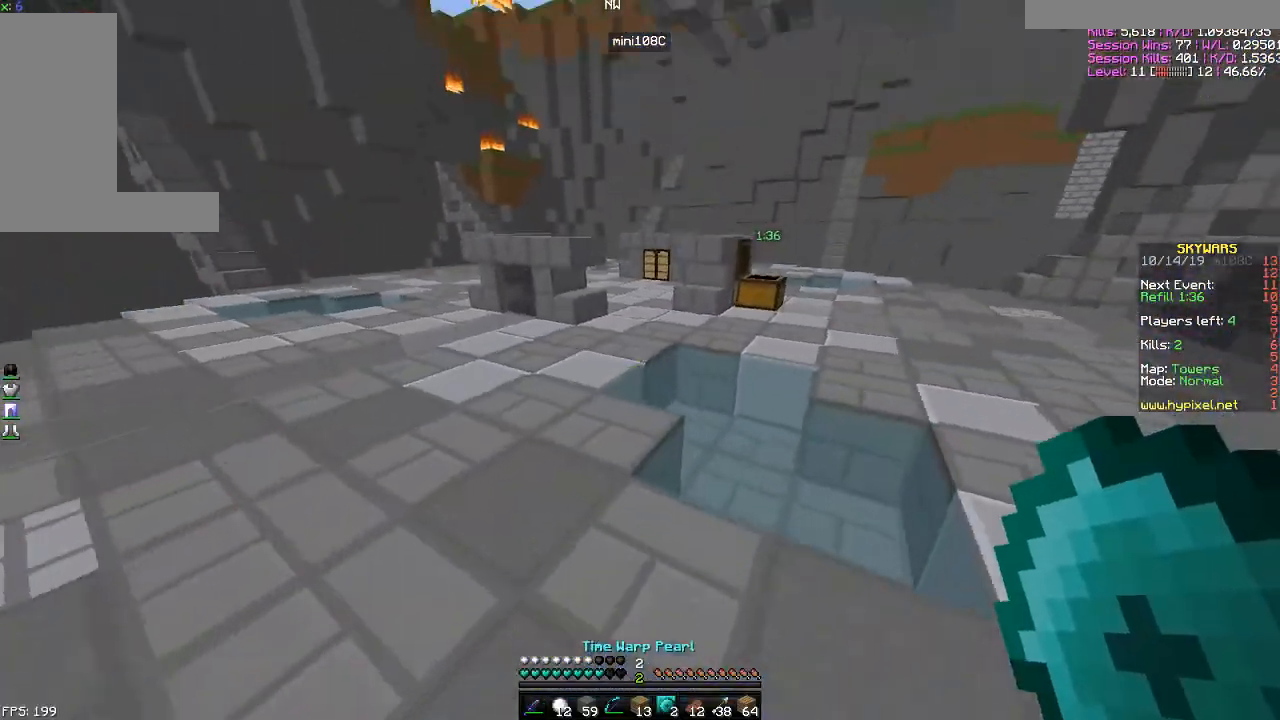
{"keys": ["w"], "mouse": [], "events": [[33, "s", "down"], [133, "s", "up"], [383, "w", "down"]]}
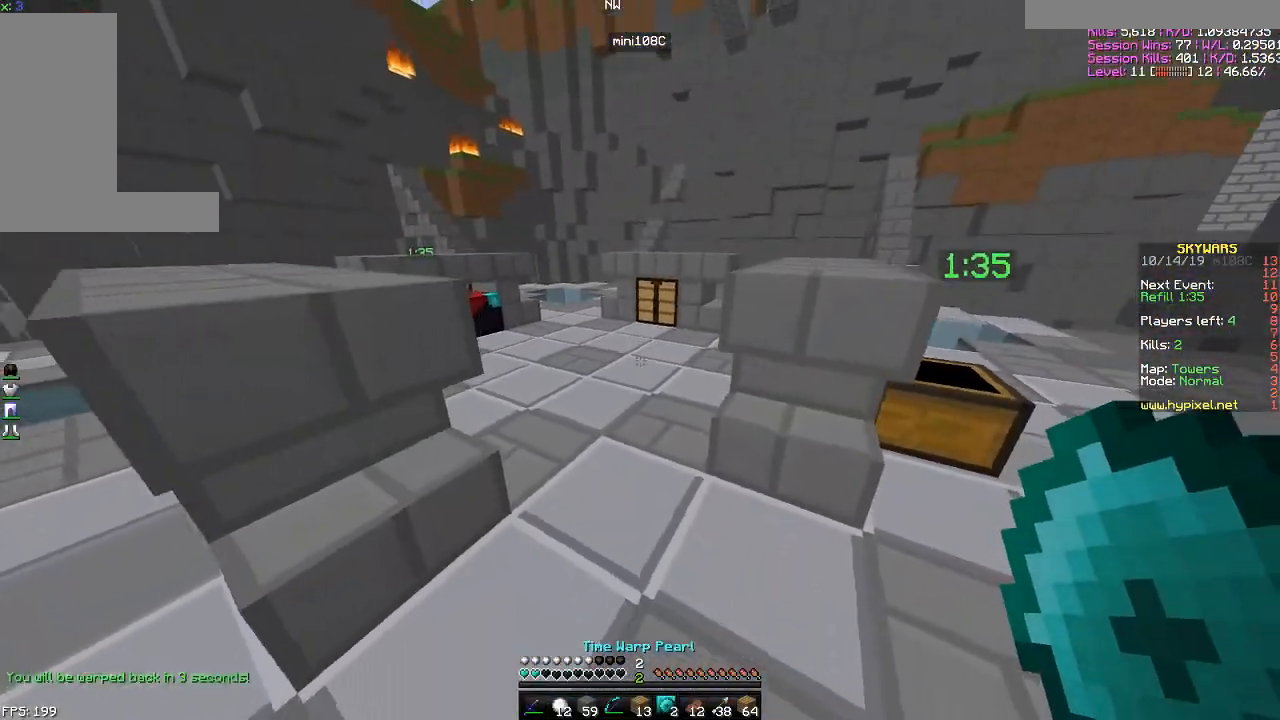
{"keys": ["space", "w"], "mouse": [], "events": [[334, "space", "down"]]}
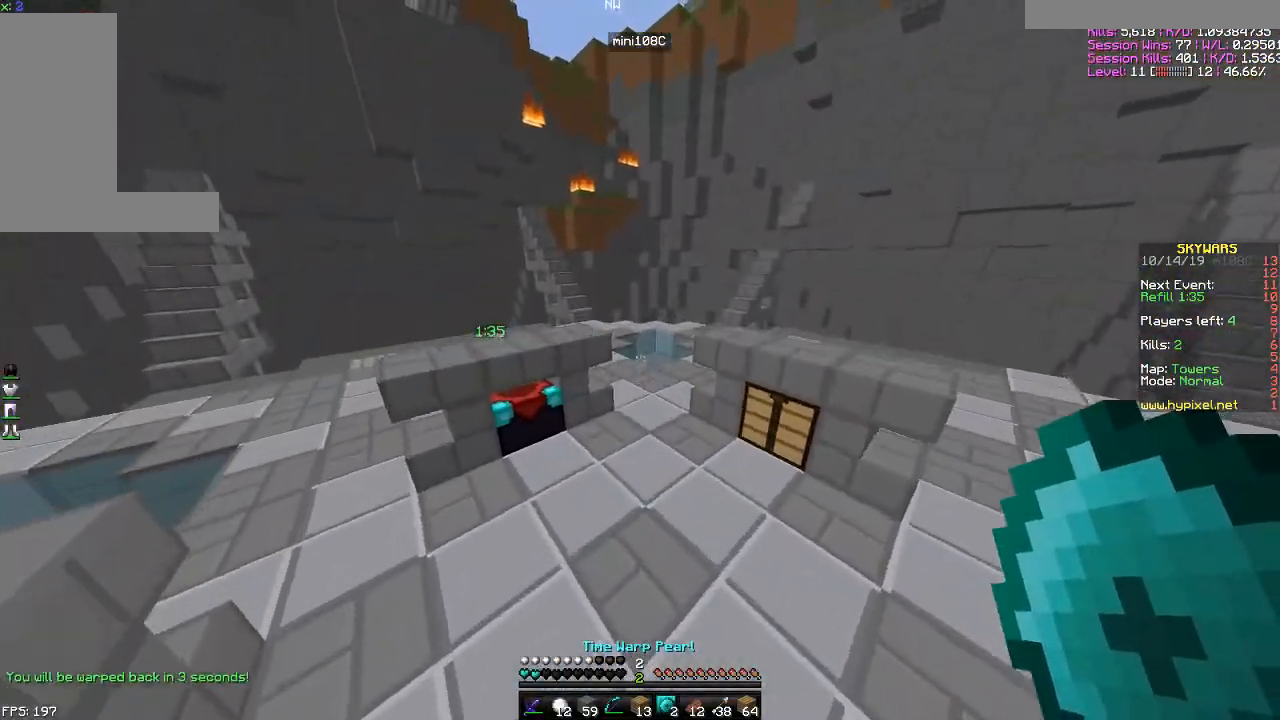
{"keys": ["w"], "mouse": [], "events": [[383, "space", "up"]]}
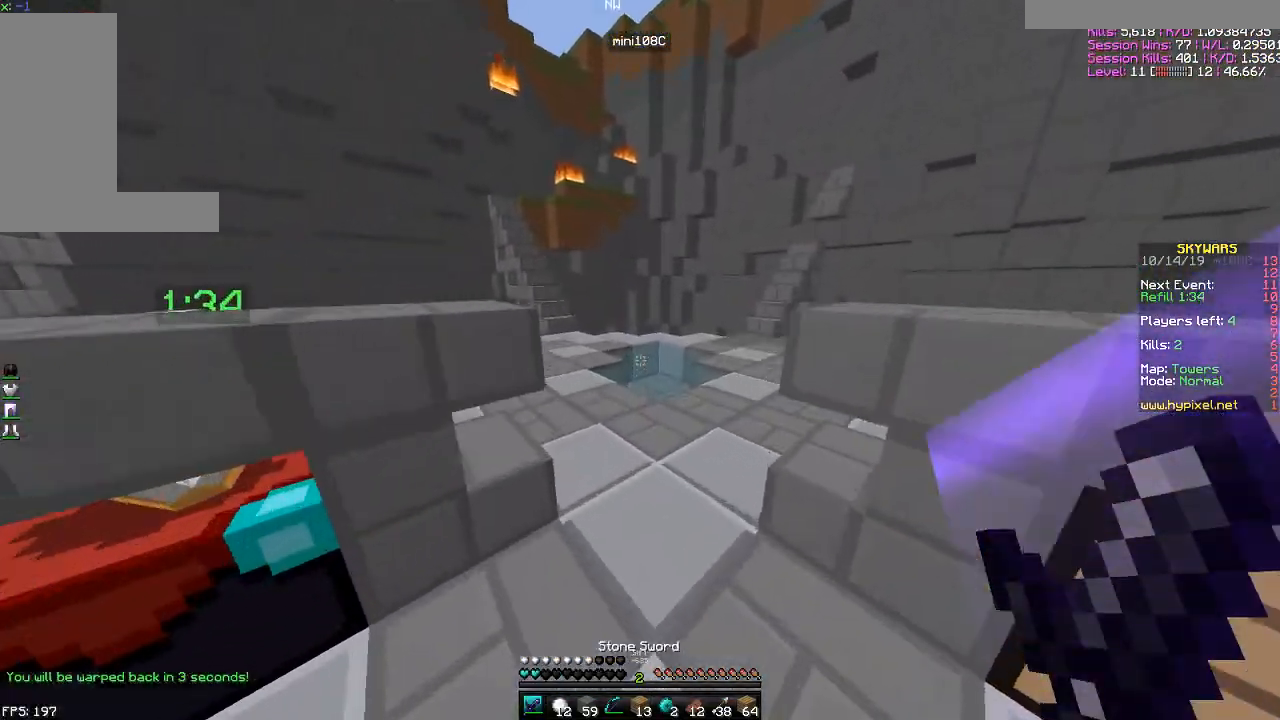
{"keys": ["w"], "mouse": [], "events": [[184, "a", "down"], [284, "a", "up"]]}
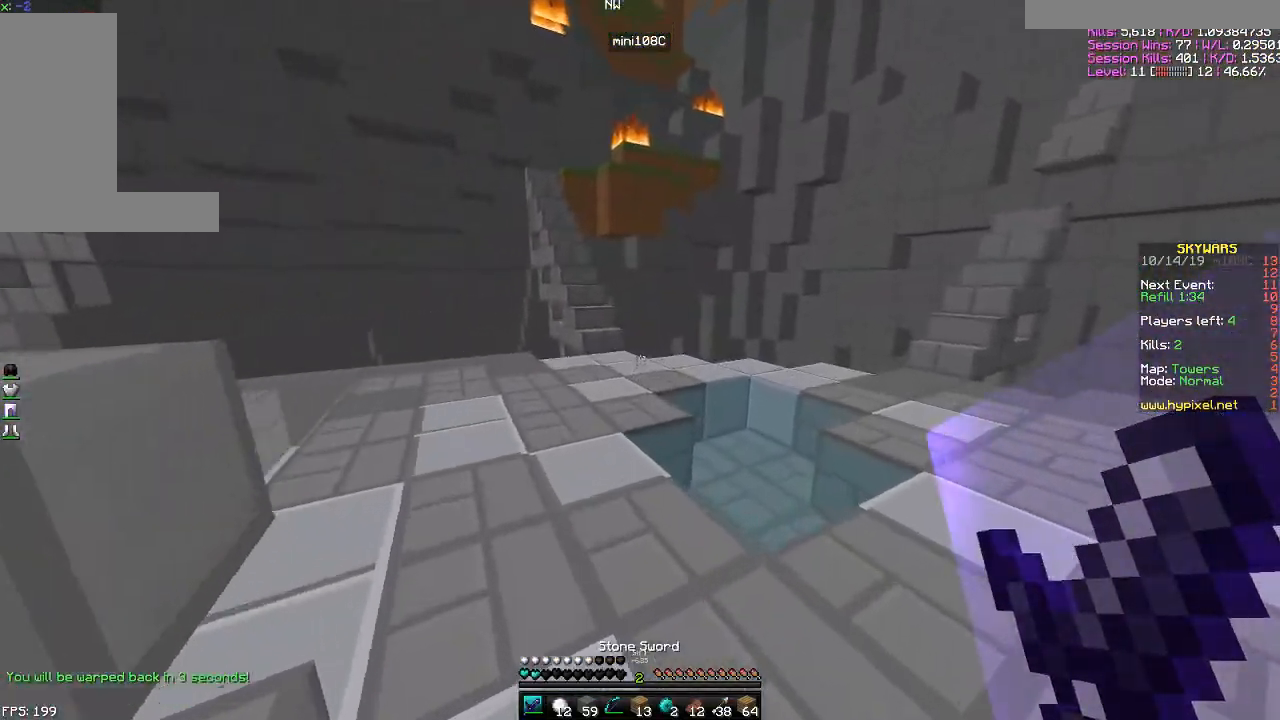
{"keys": [], "mouse": [], "events": [[233, "w", "up"]]}
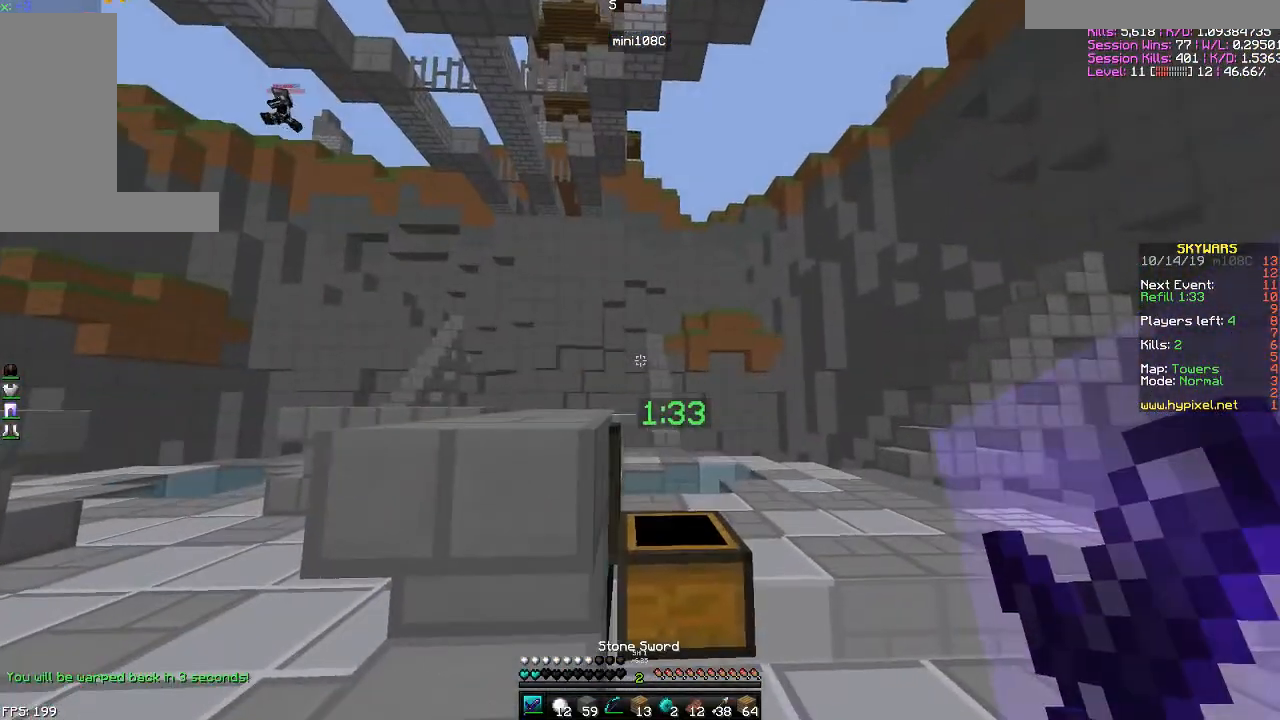
{"keys": [], "mouse": [], "events": []}
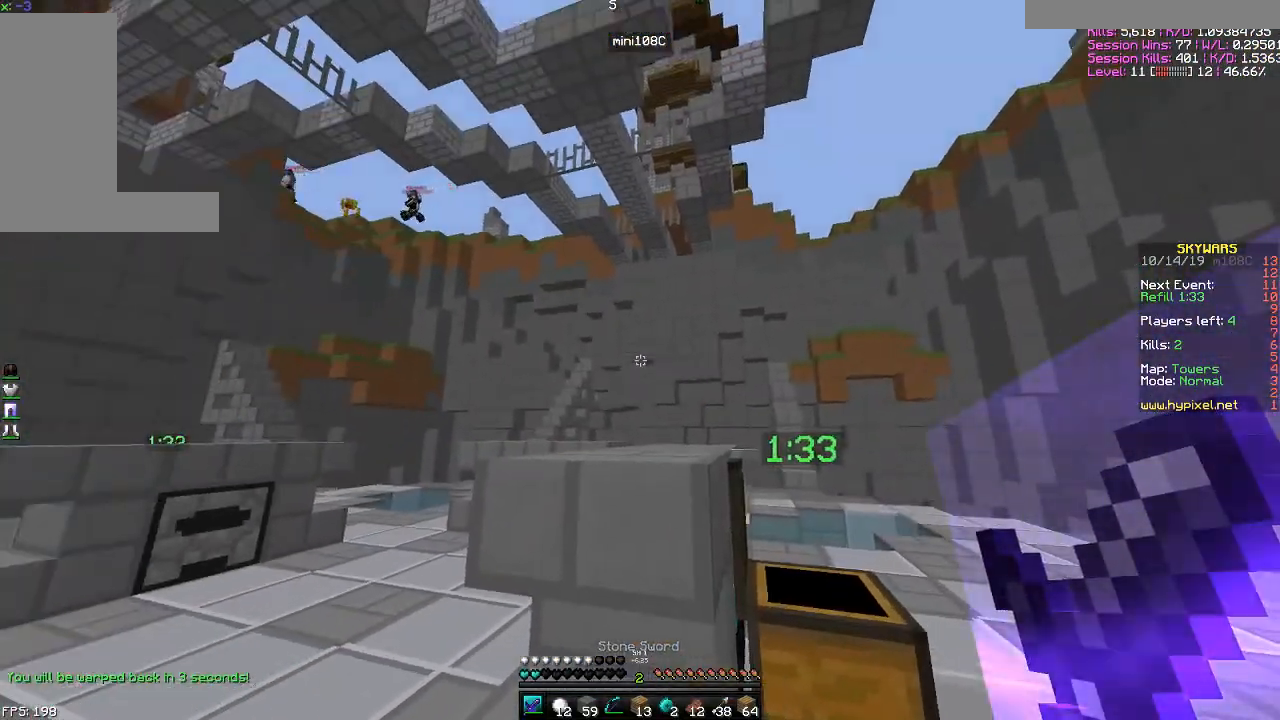
{"keys": [], "mouse": [], "events": []}
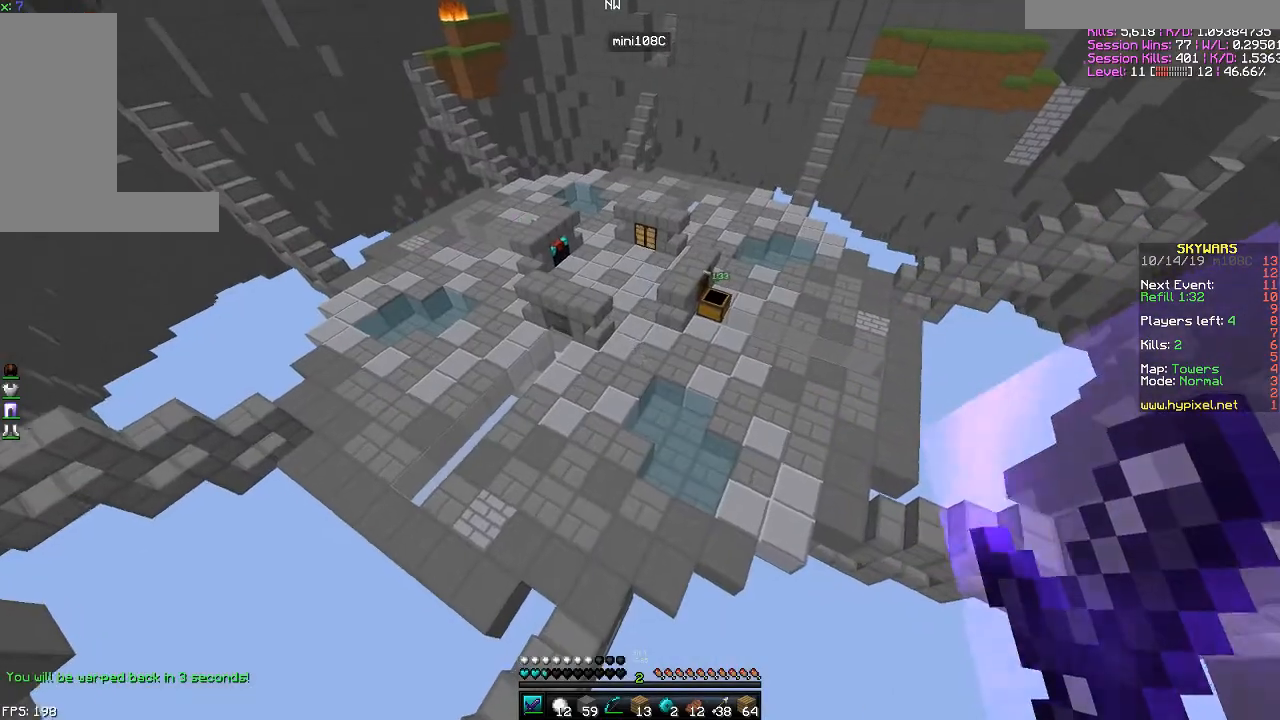
{"keys": ["w"], "mouse": ["right"], "events": [[67, "w", "down"], [200, "a", "down"], [417, "a", "up"], [467, "mouse_right", "down"]]}
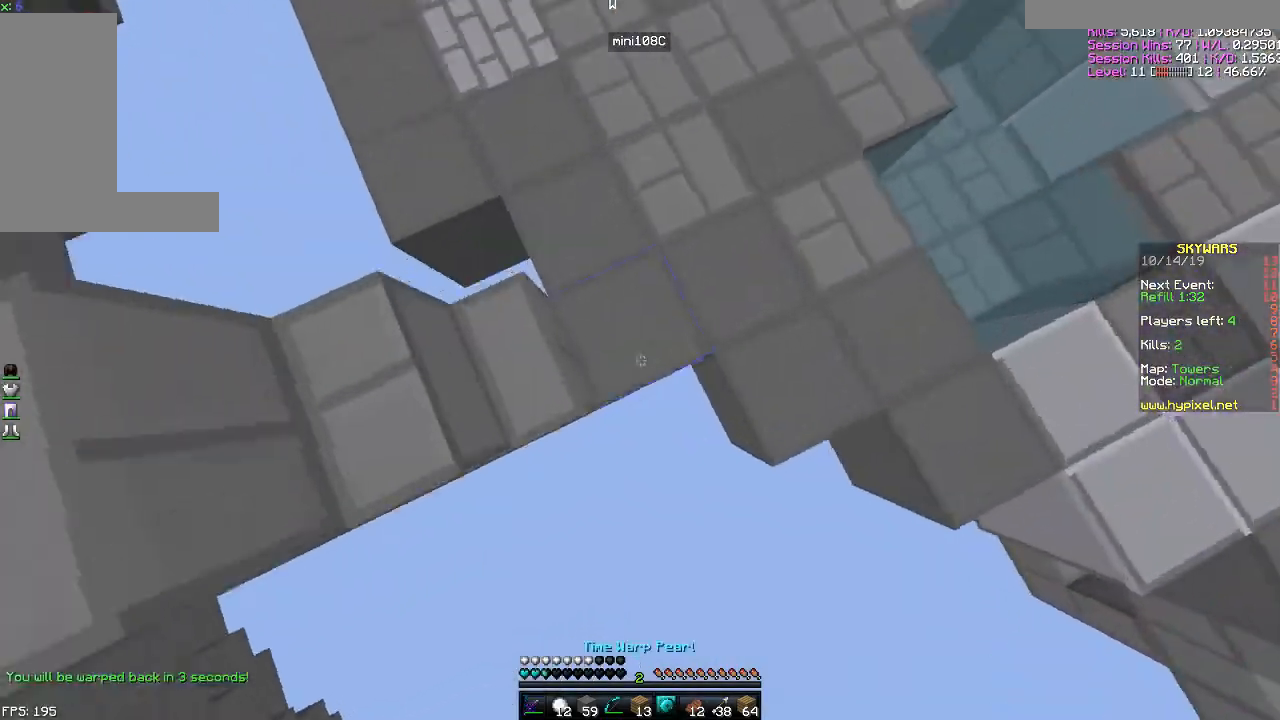
{"keys": ["w"], "mouse": [], "events": [[16, "mouse_right", "up"], [133, "mouse_right", "down"], [183, "mouse_right", "up"]]}